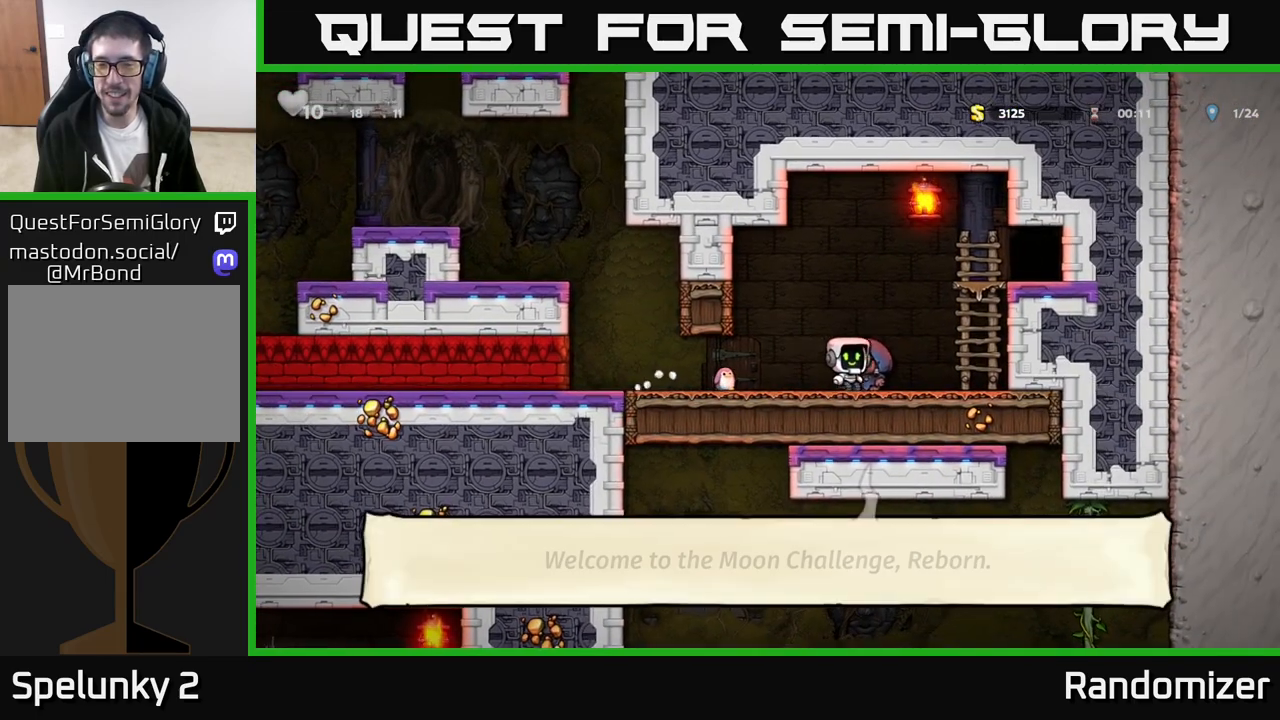
Gameplay with a controller (Xbox layout); each line is a JSON object with the inputs held at the frame after it. "events" lists button and stick changes between this image and that frame as [ms after this image, input, new state], when the widget could be followed in between. Not read: right_stick.
{"buttons": ["L2"], "left_stick": "center", "events": [[17, "left_stick", "center"], [500, "L2", "down"]]}
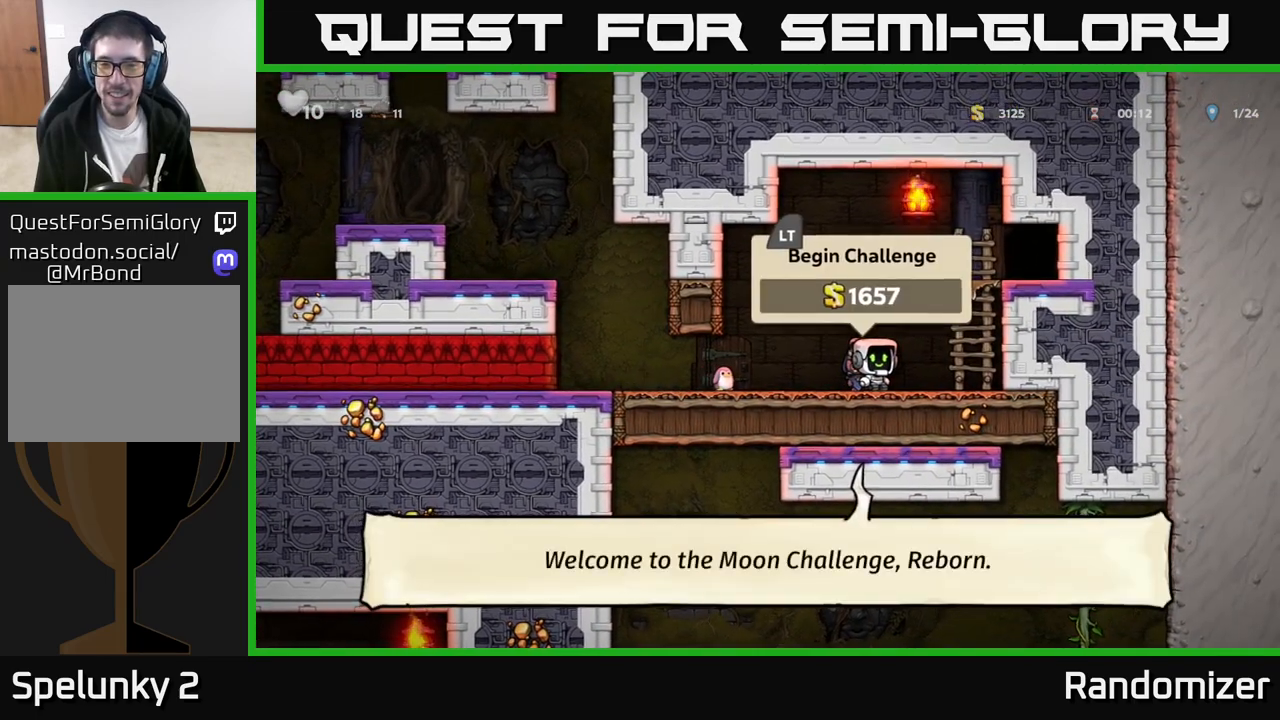
{"buttons": [], "left_stick": "right", "events": [[50, "left_stick", "right"], [117, "L2", "up"], [150, "A", "down"], [300, "A", "up"], [383, "A", "down"], [483, "A", "up"]]}
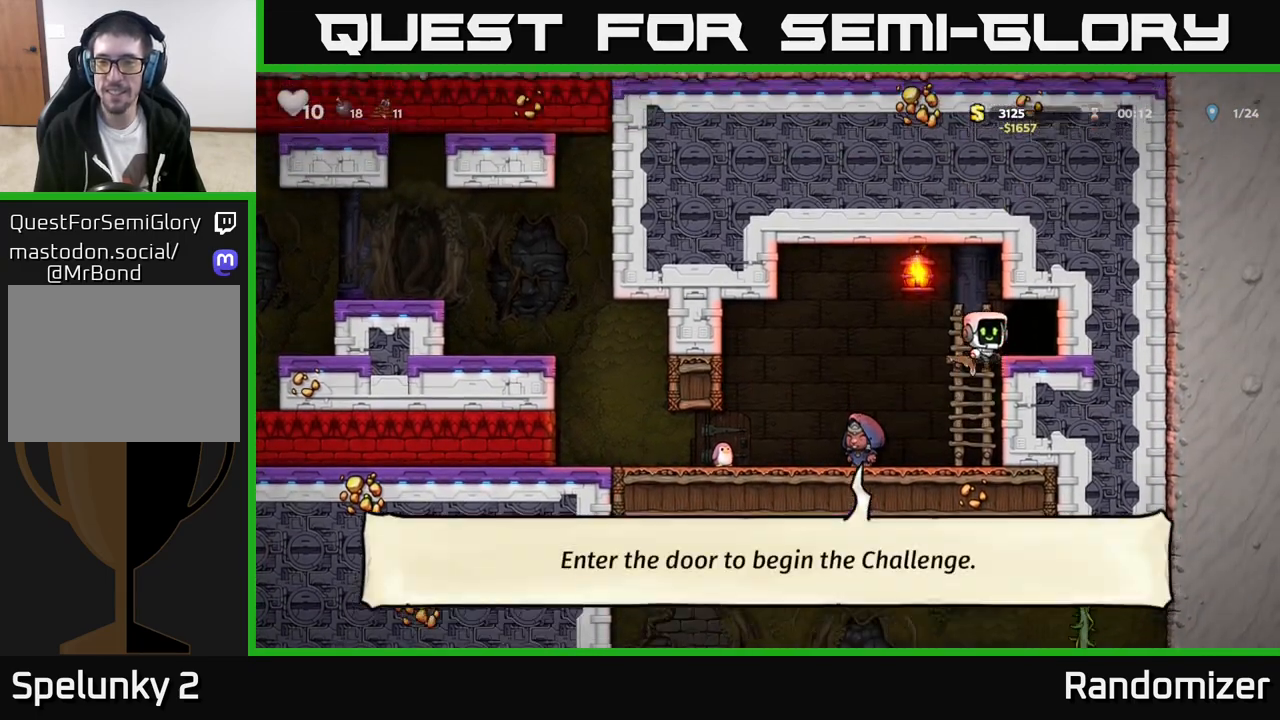
{"buttons": ["L2"], "left_stick": "center", "events": [[233, "left_stick", "center"], [283, "L2", "down"], [367, "L2", "up"], [467, "L2", "down"]]}
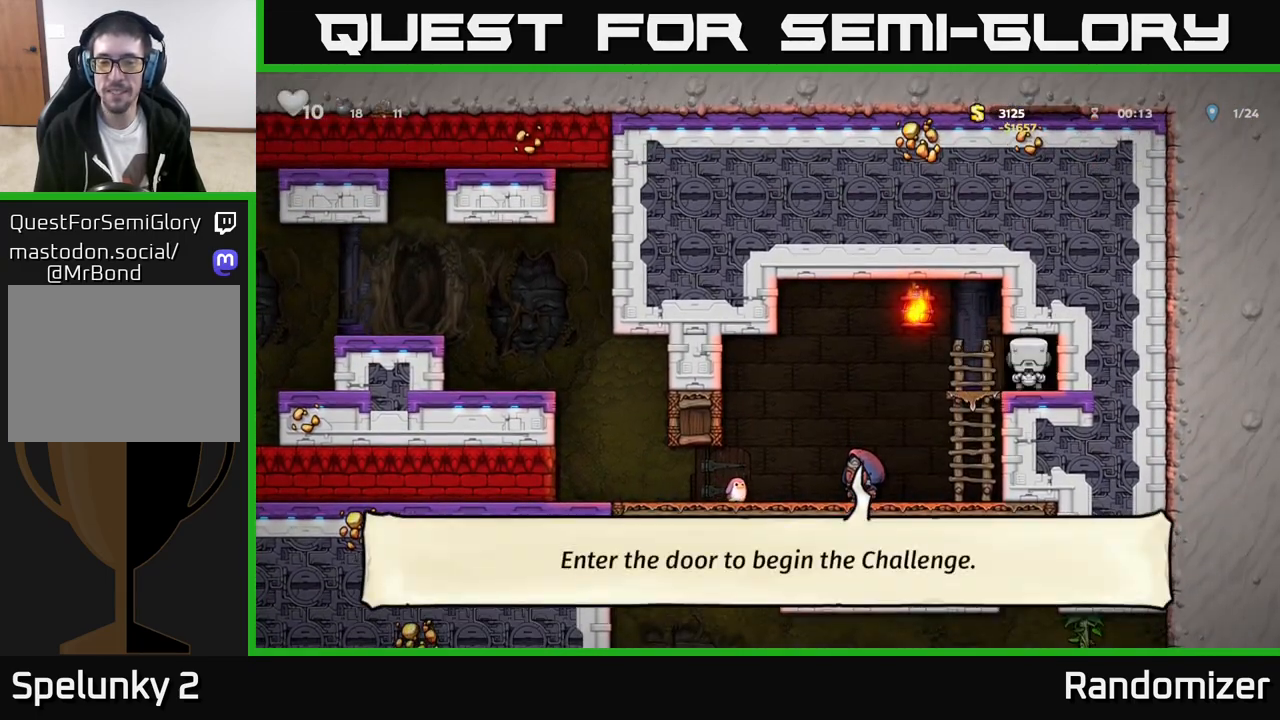
{"buttons": [], "left_stick": "center", "events": [[50, "L2", "up"]]}
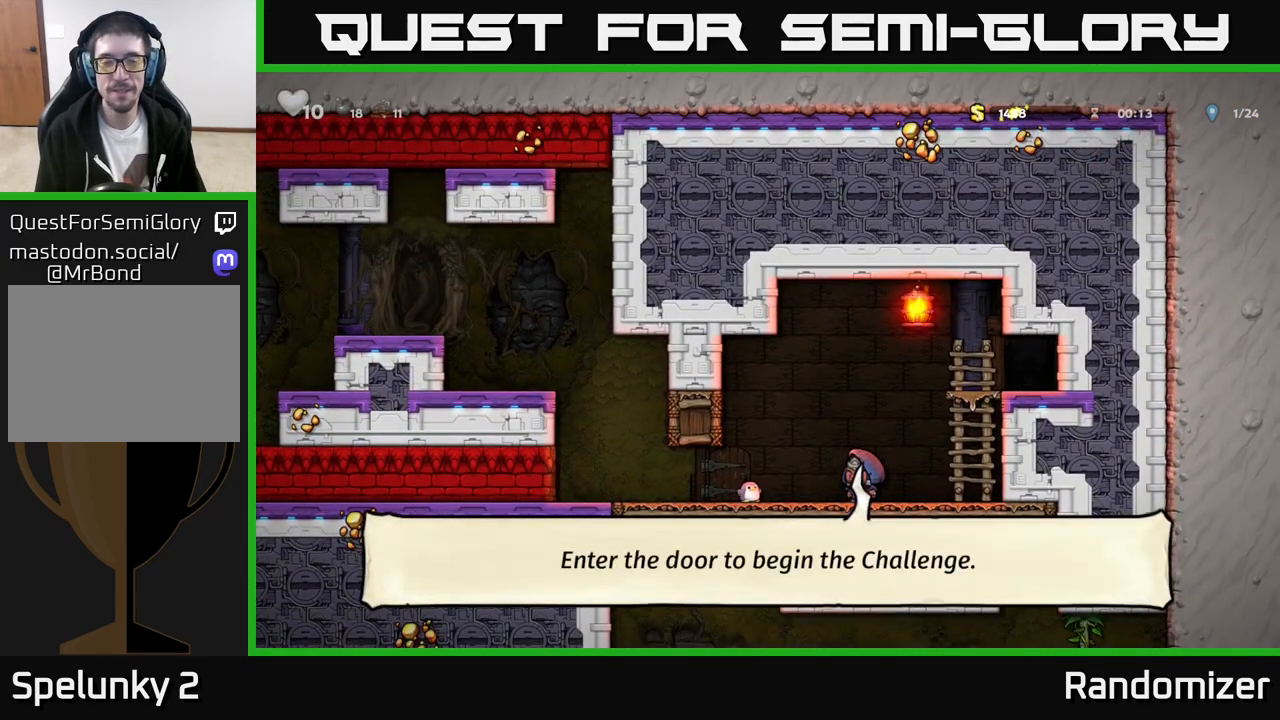
{"buttons": [], "left_stick": "center", "events": []}
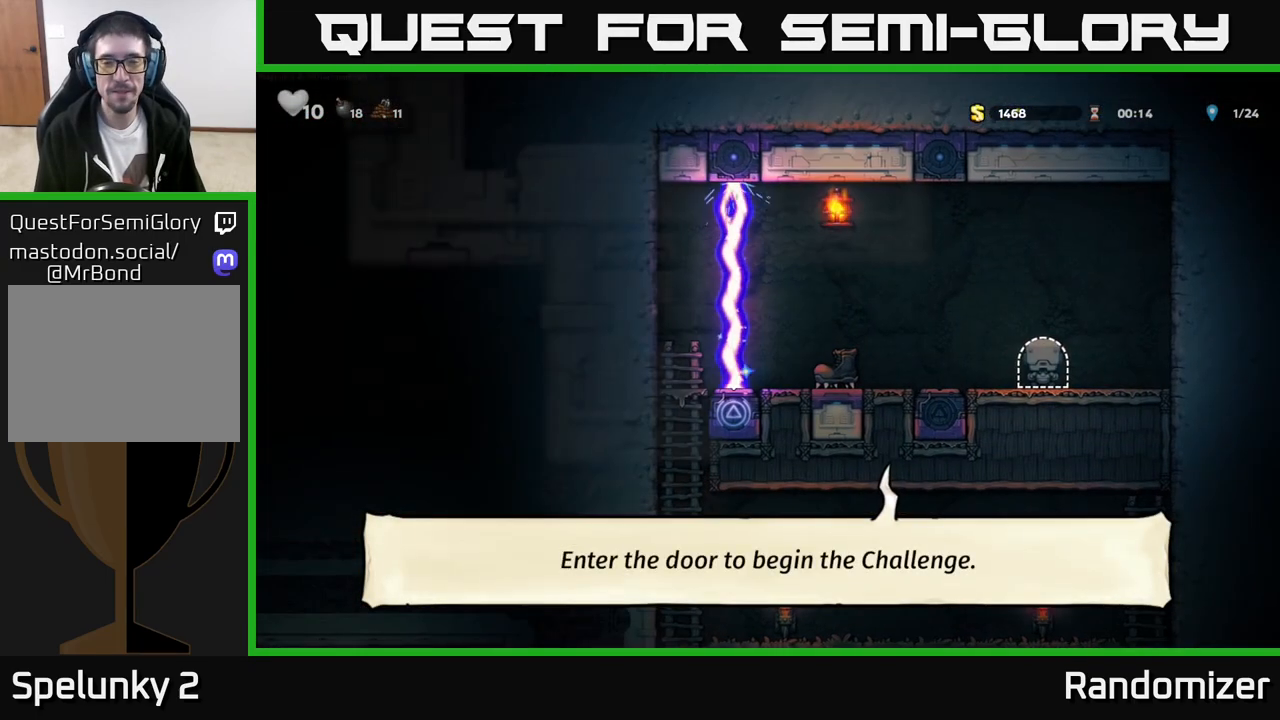
{"buttons": [], "left_stick": "left", "events": [[100, "left_stick", "right"], [217, "left_stick", "center"], [333, "left_stick", "left"]]}
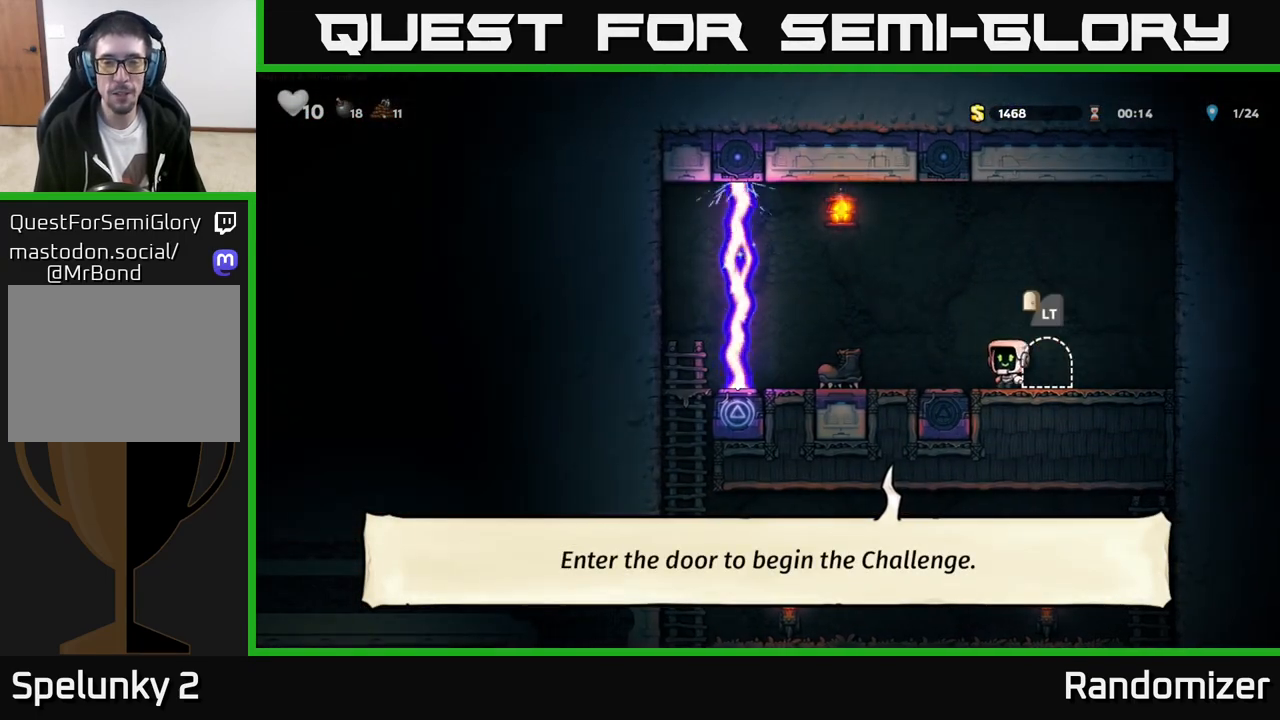
{"buttons": [], "left_stick": "center", "events": [[300, "left_stick", "center"]]}
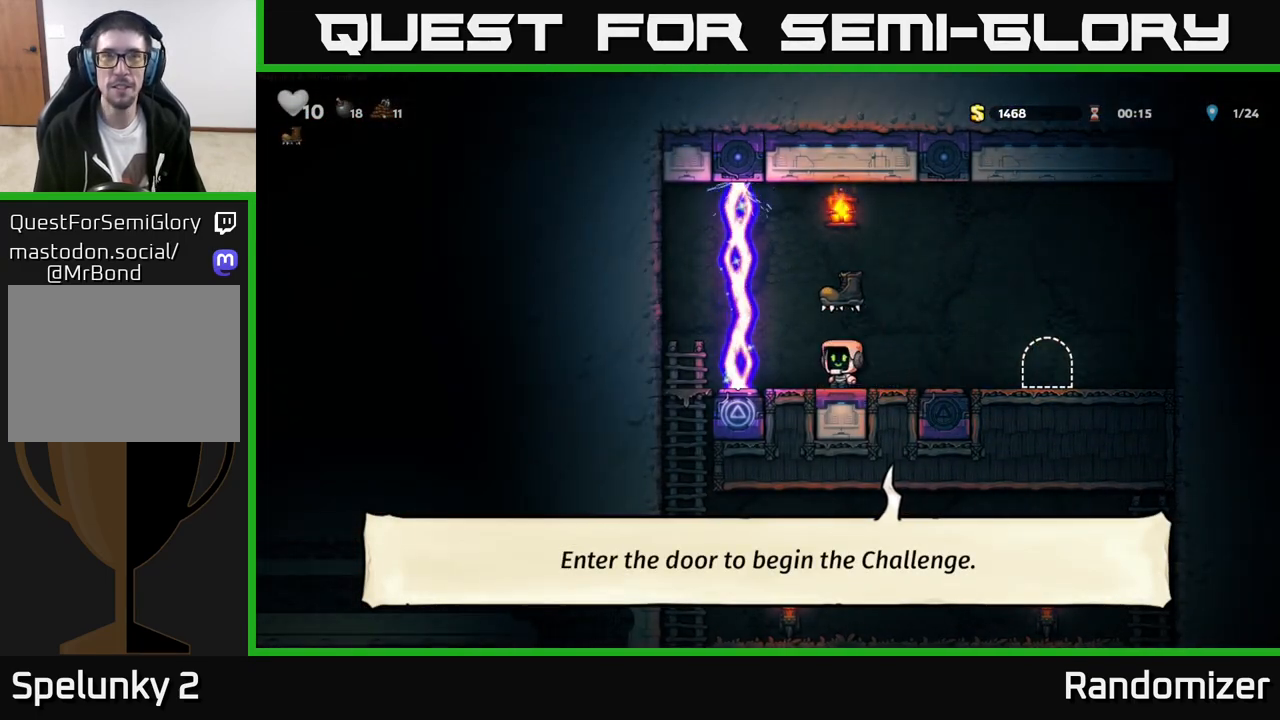
{"buttons": [], "left_stick": "center", "events": [[150, "left_stick", "down"], [383, "left_stick", "center"]]}
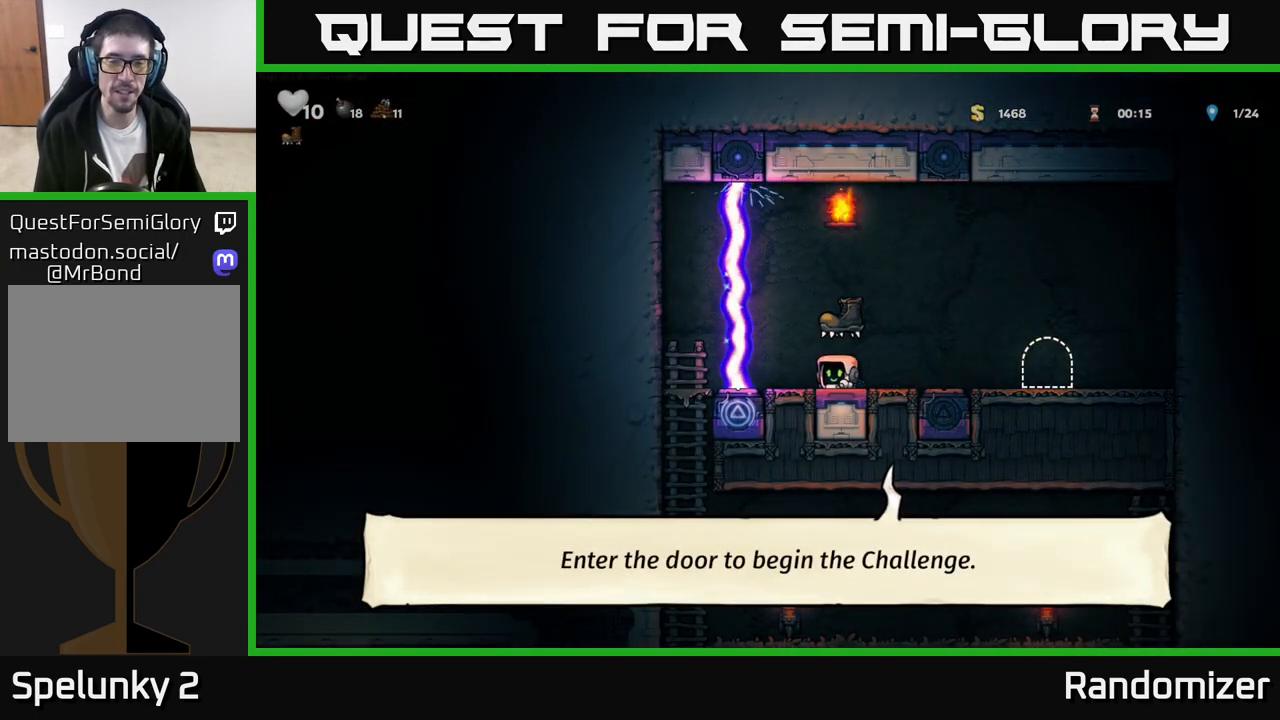
{"buttons": [], "left_stick": "center", "events": []}
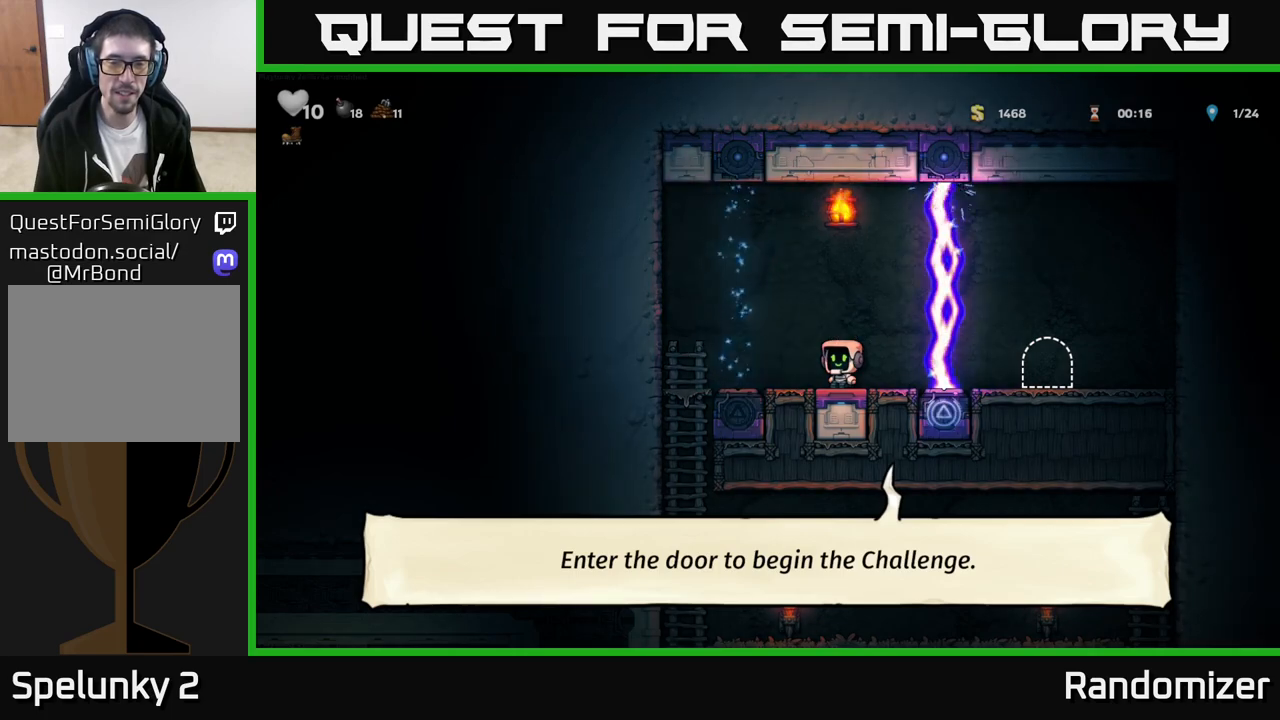
{"buttons": ["A"], "left_stick": "down-left", "events": [[17, "A", "down"], [17, "left_stick", "left"], [100, "A", "up"], [433, "left_stick", "down-left"], [500, "A", "down"]]}
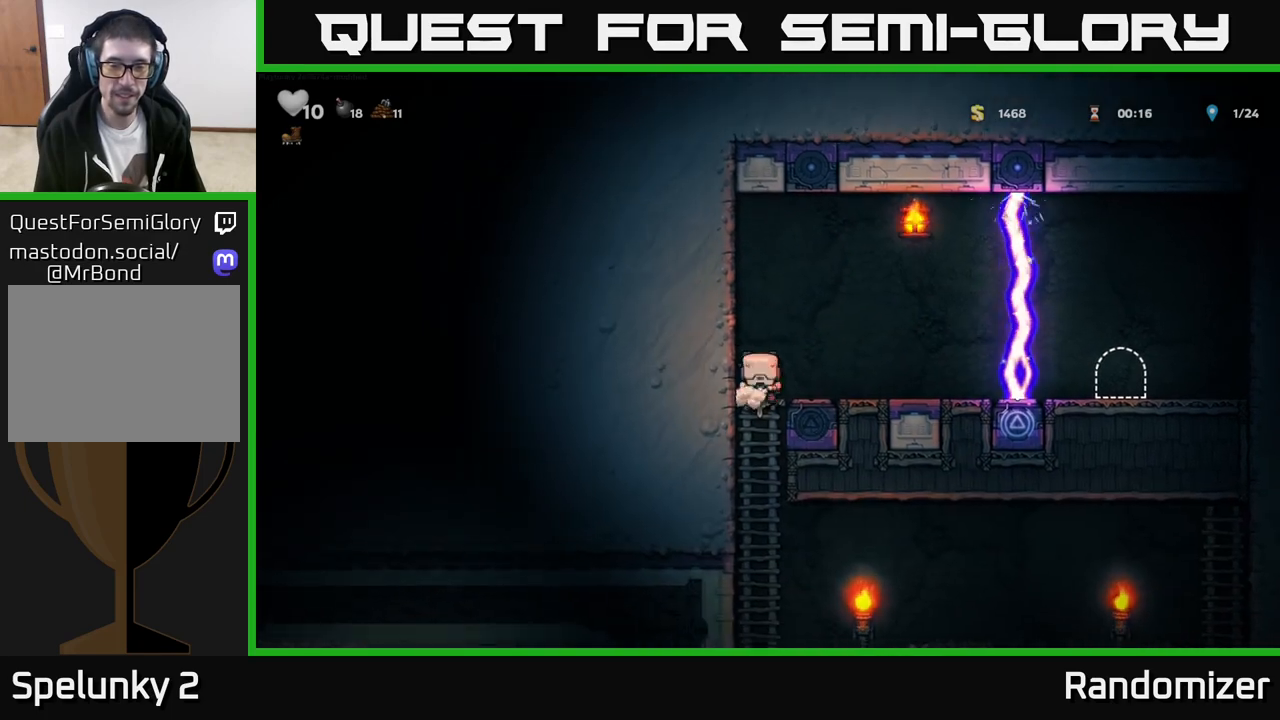
{"buttons": [], "left_stick": "left", "events": [[100, "A", "up"], [133, "left_stick", "center"], [300, "left_stick", "right"], [450, "left_stick", "left"]]}
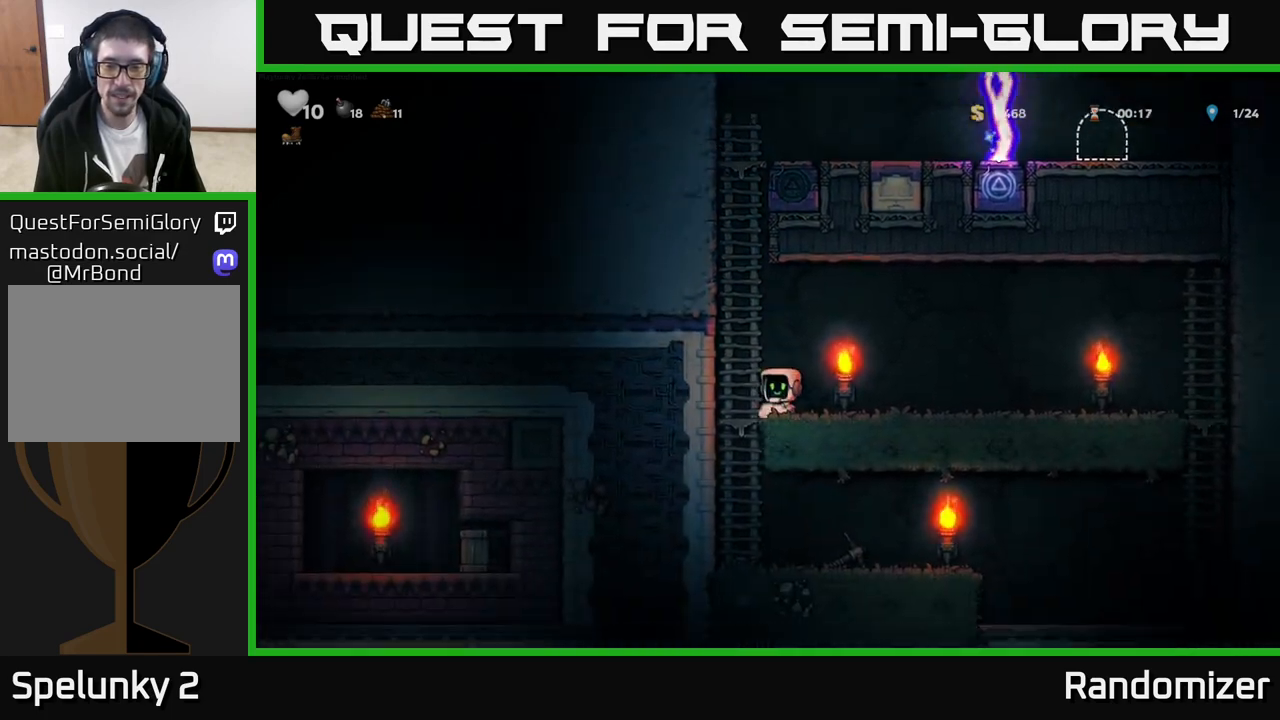
{"buttons": [], "left_stick": "right", "events": [[217, "left_stick", "down"], [233, "A", "down"], [333, "left_stick", "center"], [350, "A", "up"], [417, "left_stick", "right"]]}
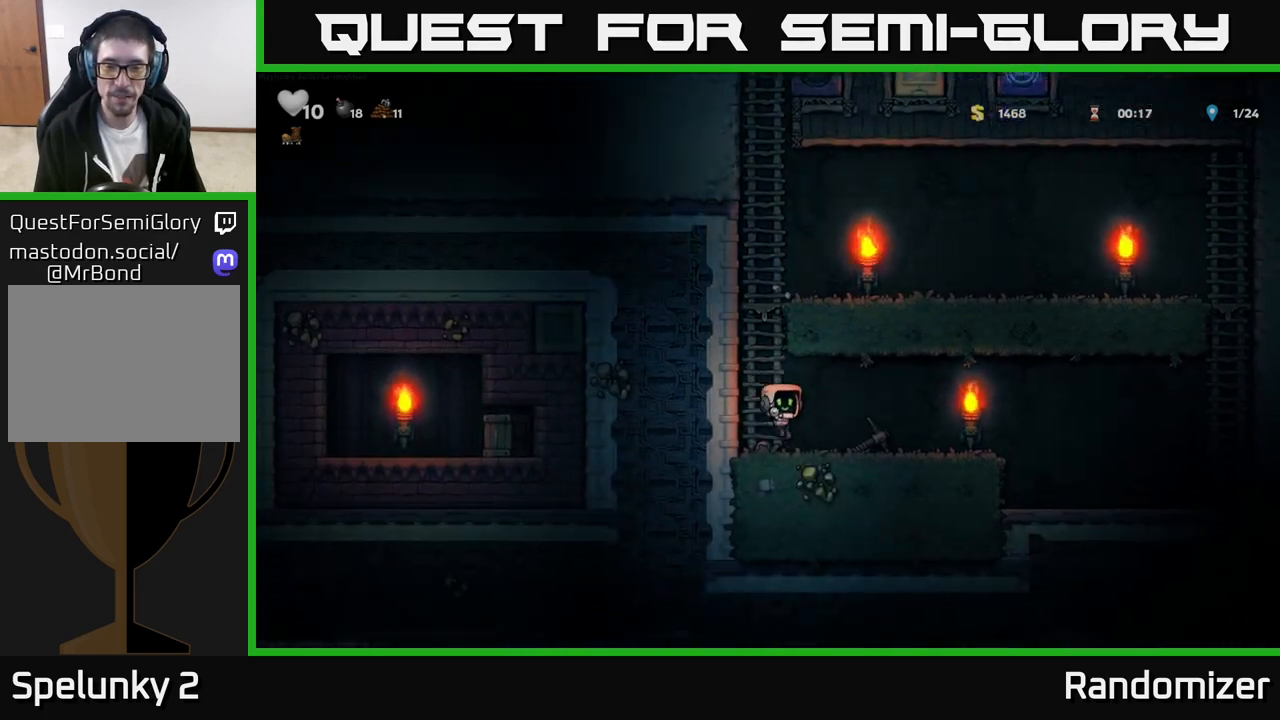
{"buttons": [], "left_stick": "left", "events": [[217, "left_stick", "down"], [233, "X", "down"], [333, "X", "up"], [333, "left_stick", "left"]]}
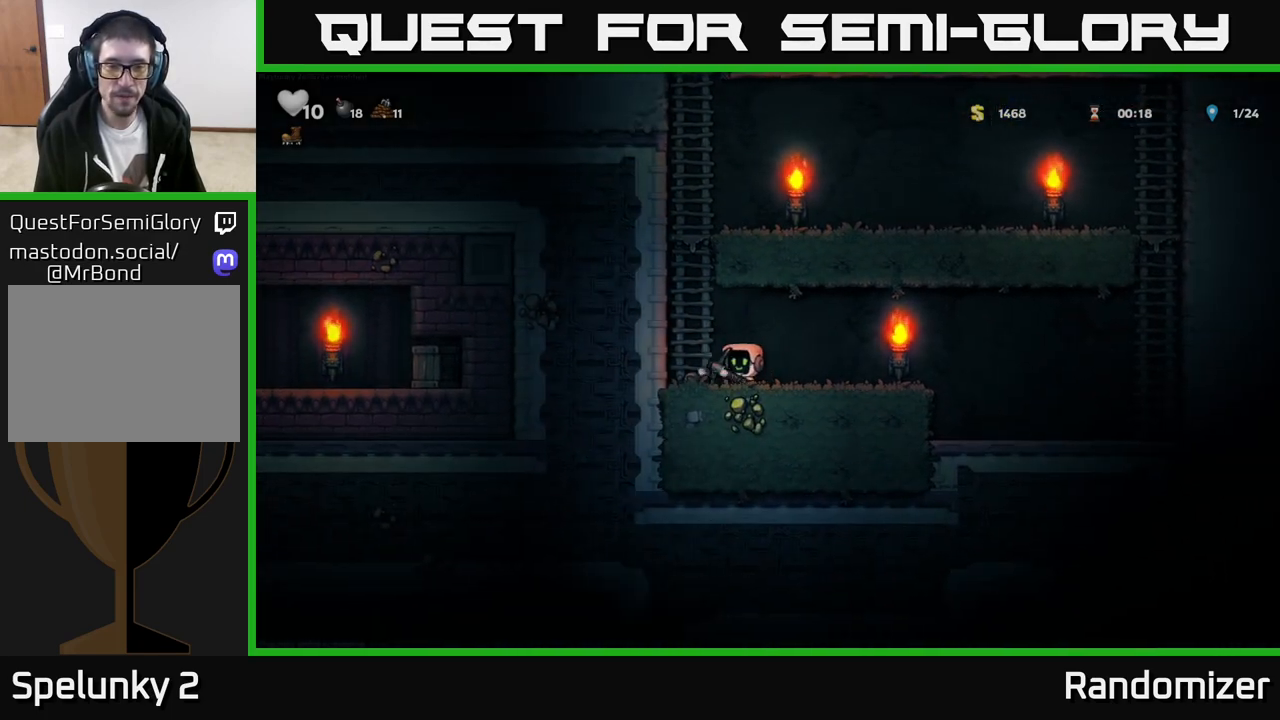
{"buttons": [], "left_stick": "left", "events": [[100, "X", "down"], [267, "X", "up"]]}
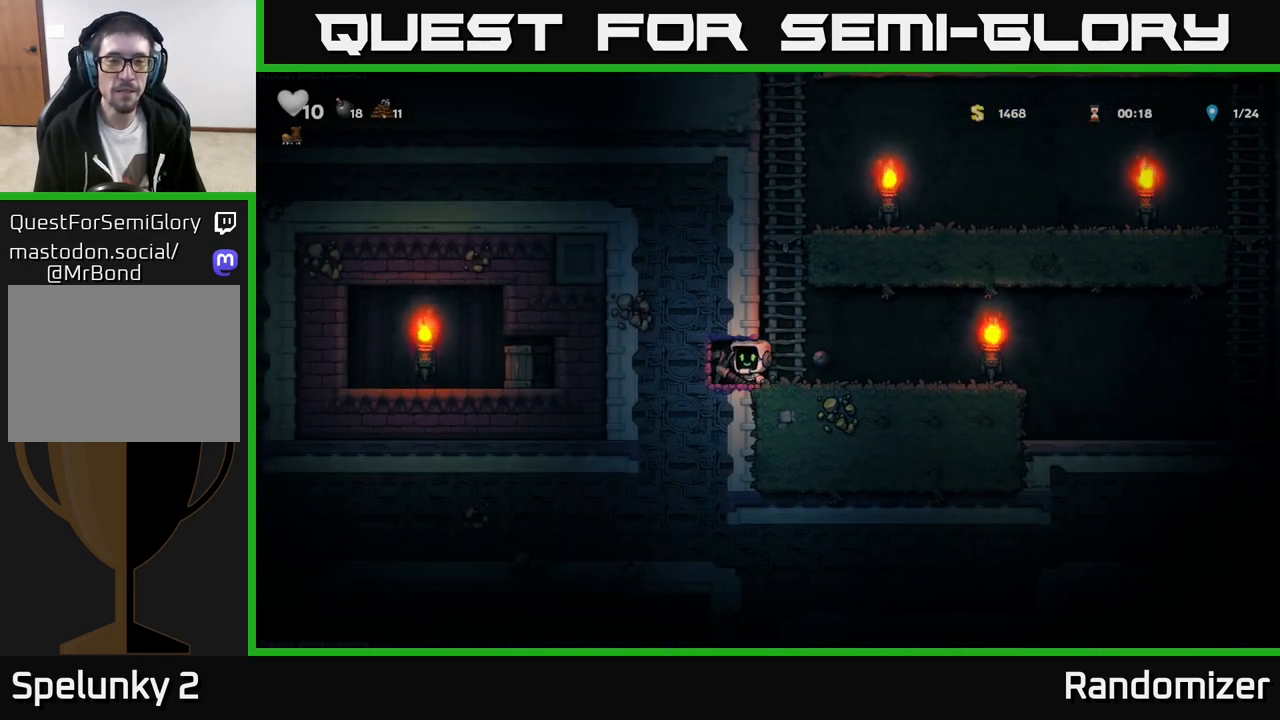
{"buttons": ["X"], "left_stick": "left", "events": [[50, "X", "down"], [233, "X", "up"], [483, "X", "down"]]}
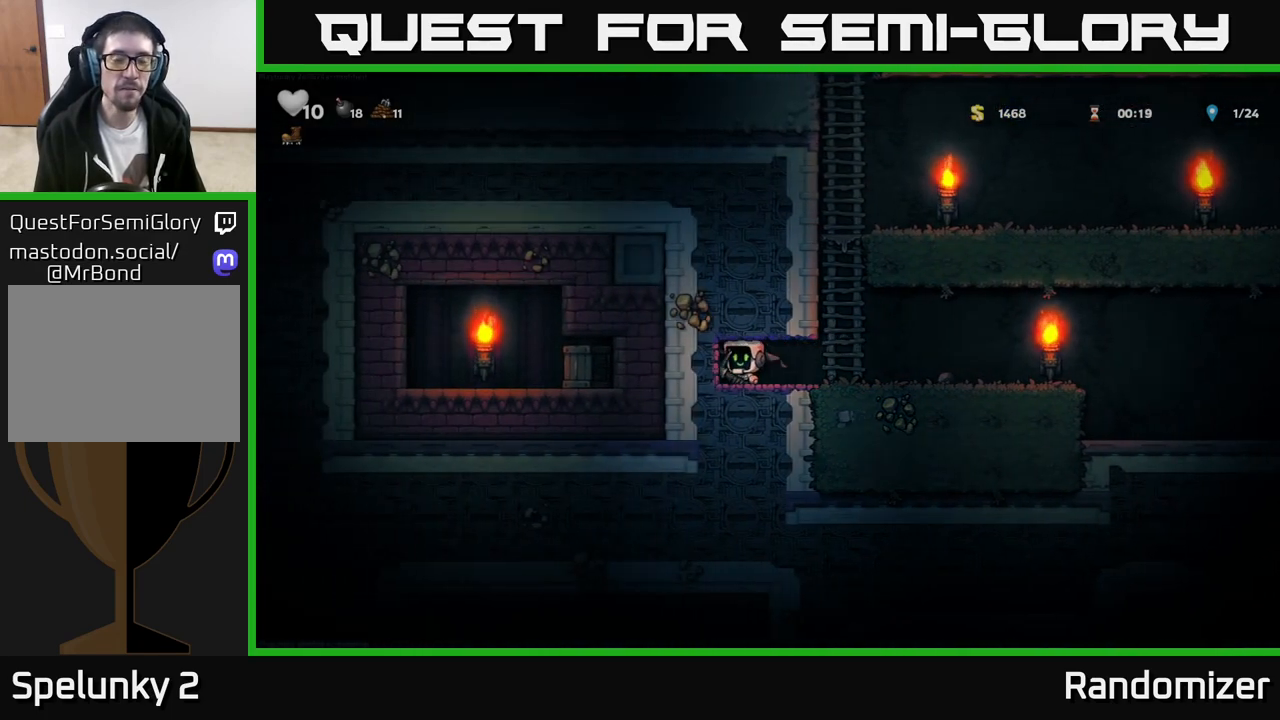
{"buttons": ["X"], "left_stick": "left", "events": [[183, "X", "up"], [450, "X", "down"]]}
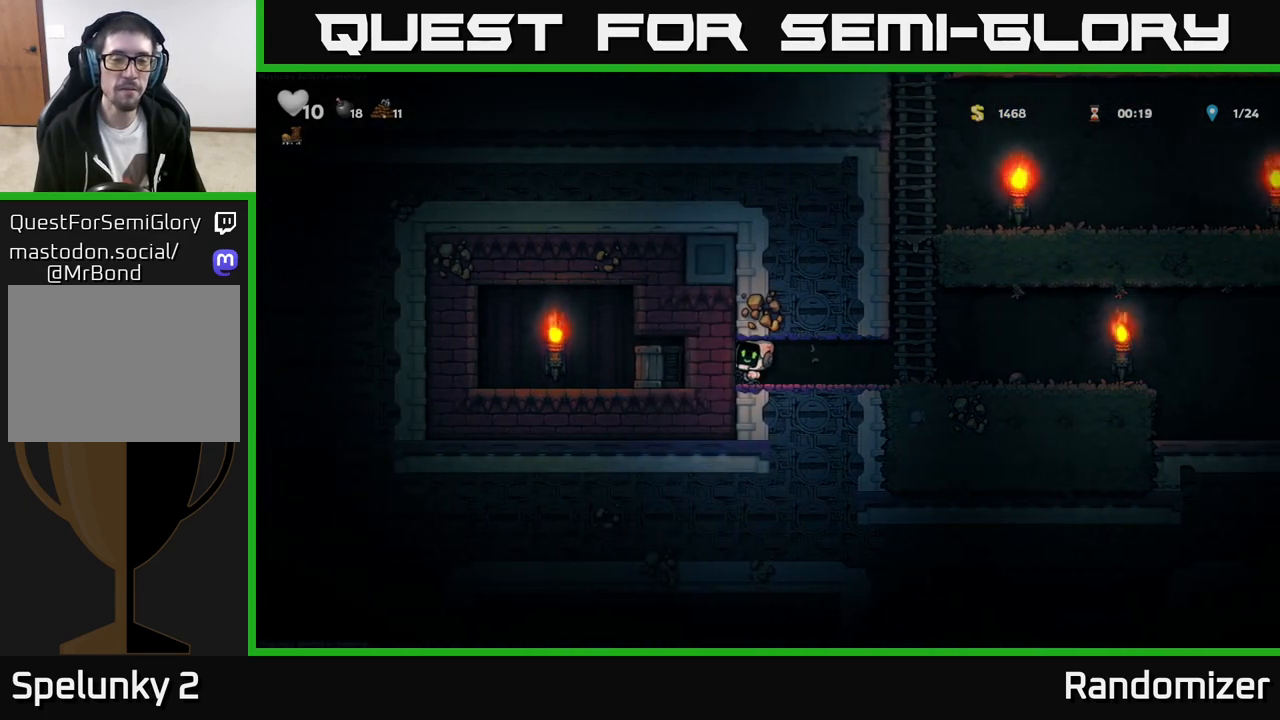
{"buttons": ["X"], "left_stick": "right", "events": [[117, "X", "up"], [183, "left_stick", "center"], [317, "left_stick", "right"], [483, "X", "down"]]}
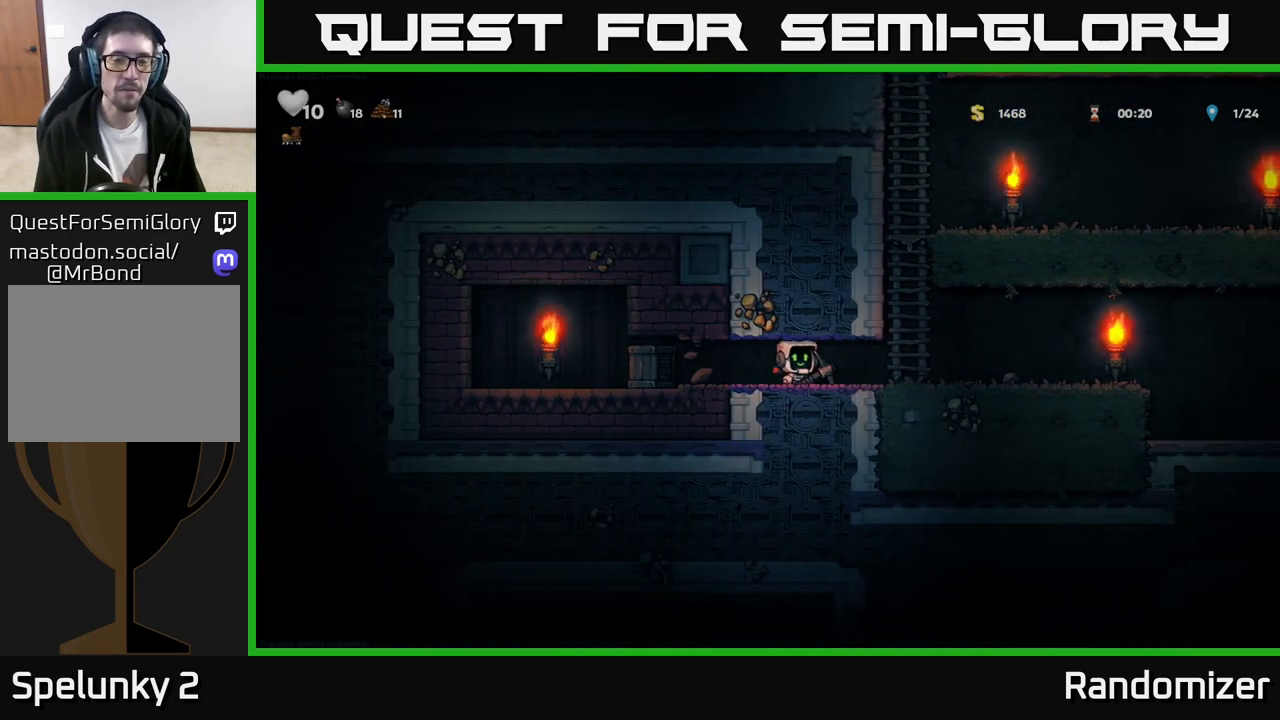
{"buttons": [], "left_stick": "center", "events": [[33, "left_stick", "center"], [100, "X", "up"], [267, "left_stick", "left"], [433, "left_stick", "center"]]}
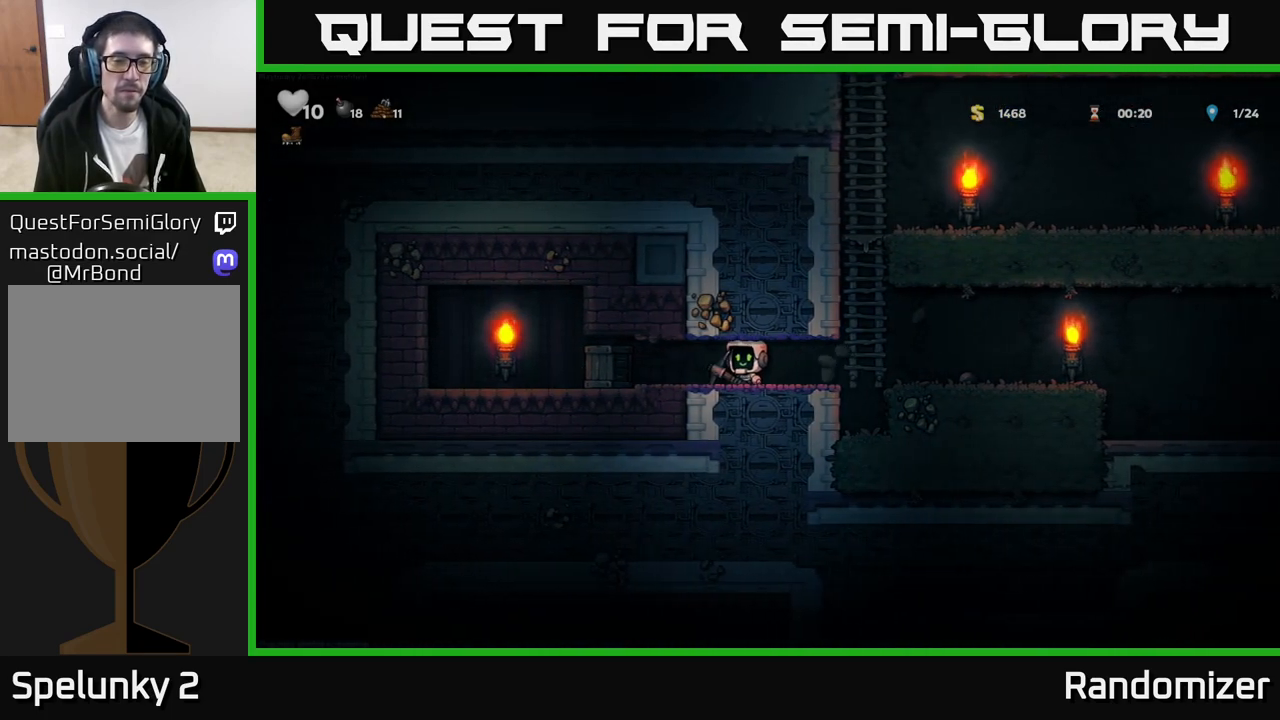
{"buttons": [], "left_stick": "down", "events": [[367, "left_stick", "down"], [450, "X", "down"], [500, "X", "up"]]}
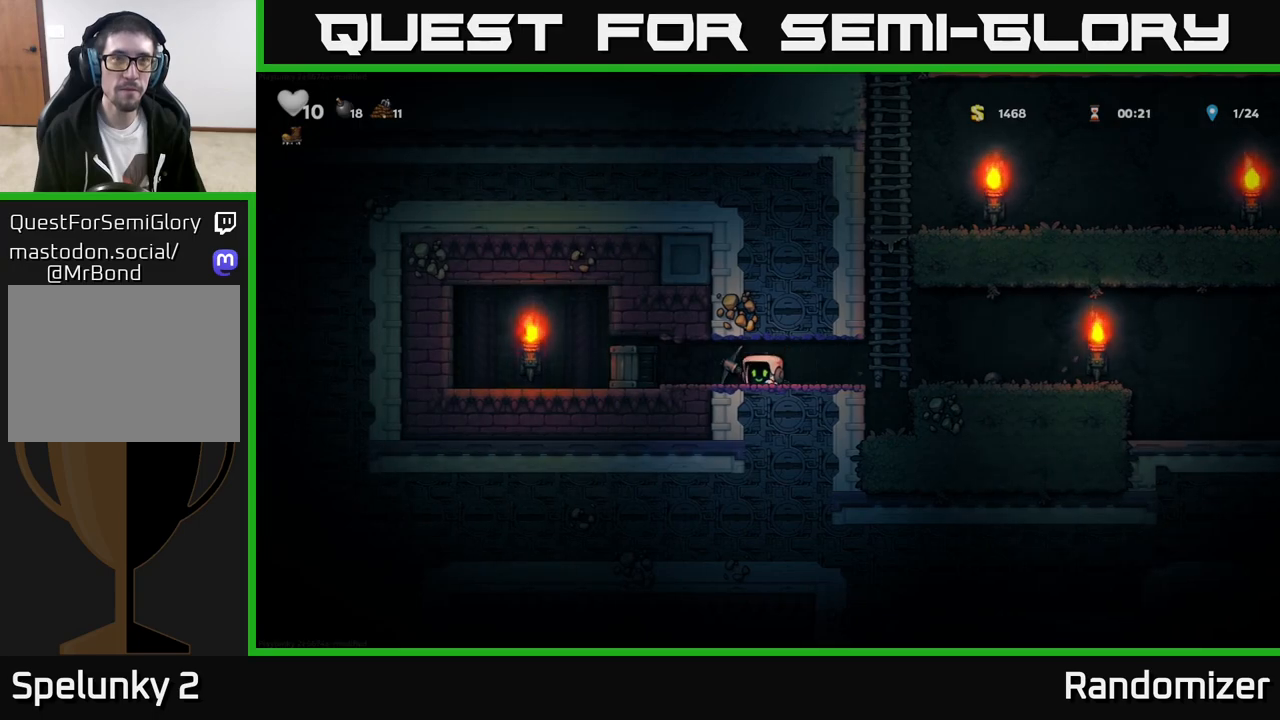
{"buttons": [], "left_stick": "center", "events": [[83, "left_stick", "left"], [150, "X", "down"], [233, "X", "up"], [283, "left_stick", "center"]]}
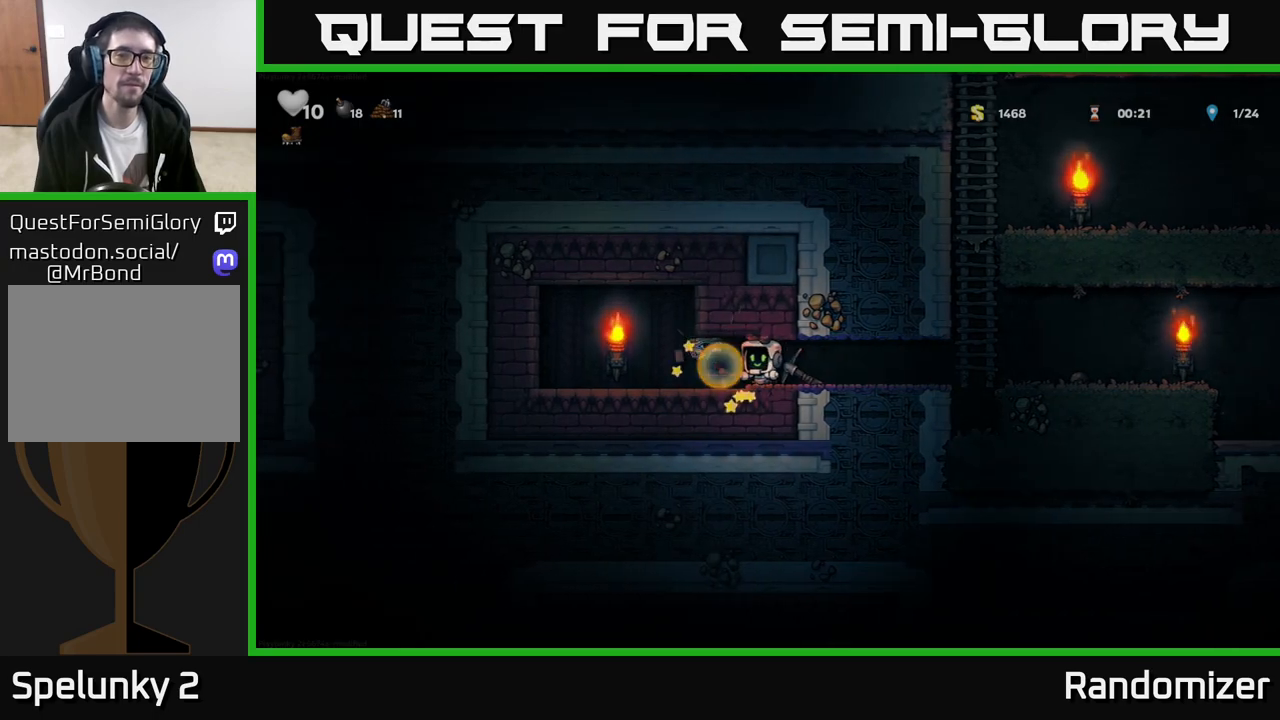
{"buttons": [], "left_stick": "center", "events": [[300, "left_stick", "left"], [483, "left_stick", "center"]]}
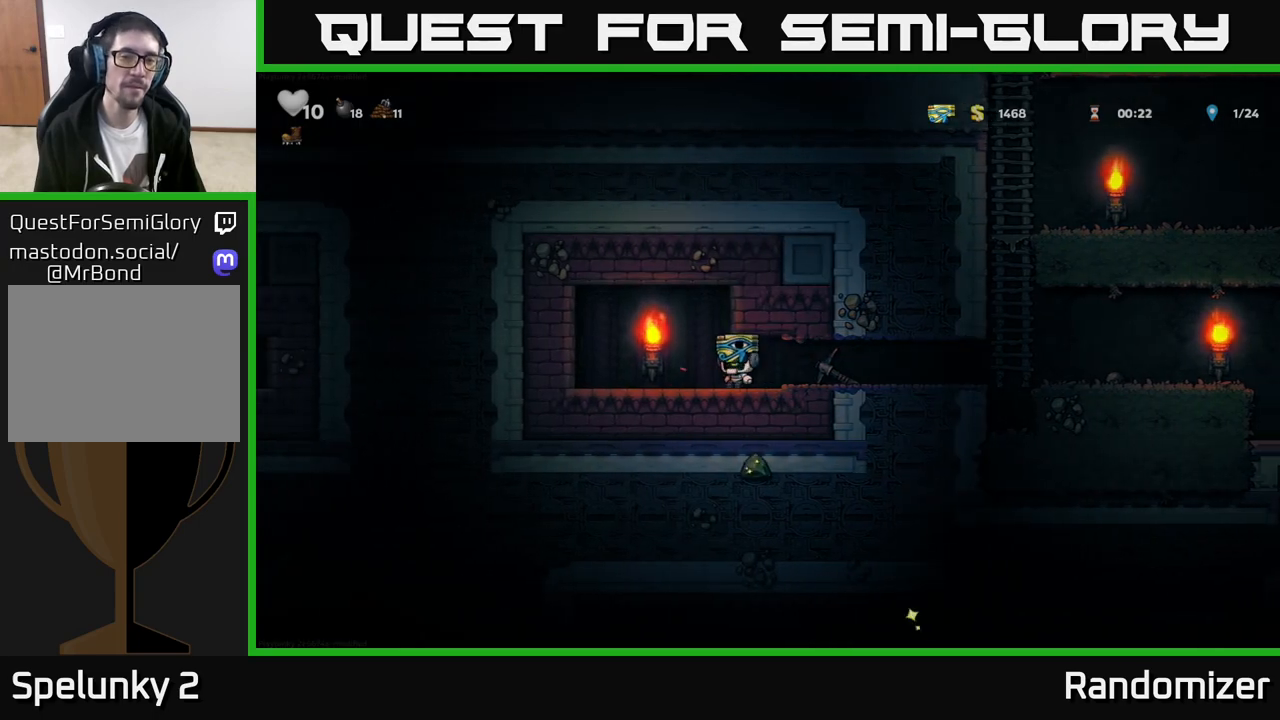
{"buttons": [], "left_stick": "left", "events": [[17, "left_stick", "right"], [350, "left_stick", "down"], [367, "X", "down"], [467, "left_stick", "left"], [483, "X", "up"]]}
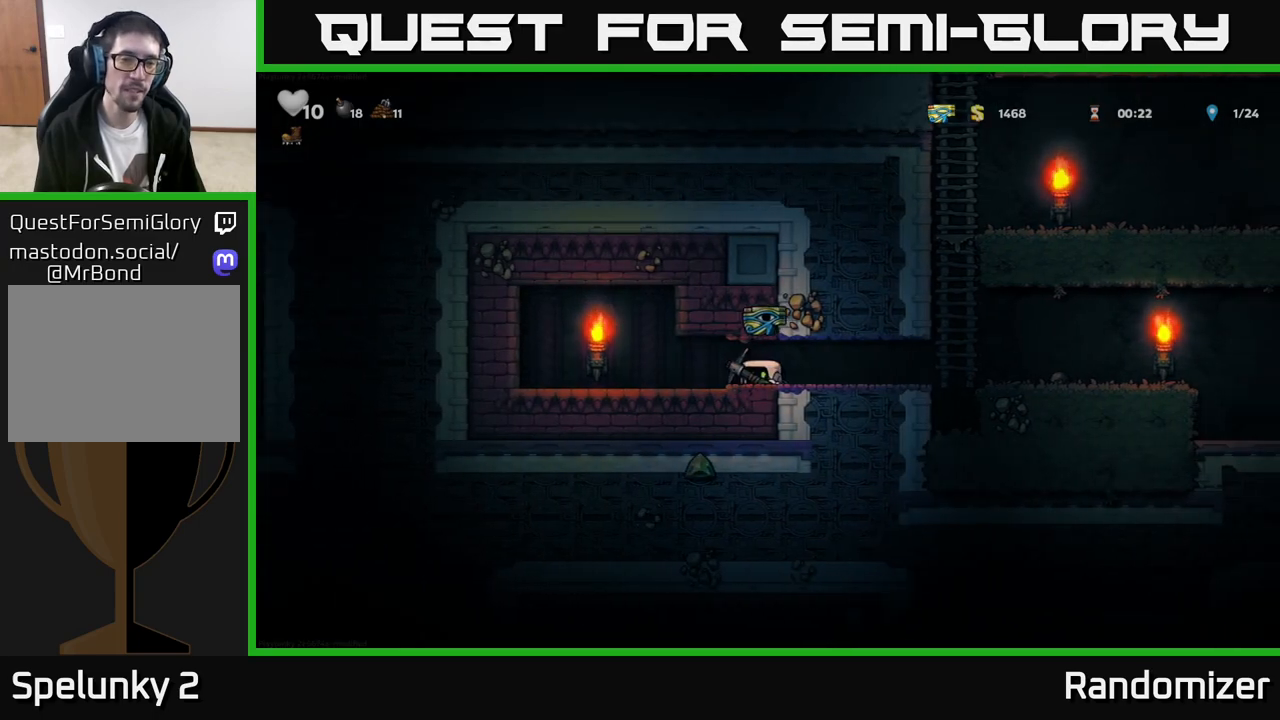
{"buttons": ["X"], "left_stick": "left", "events": [[367, "X", "down"]]}
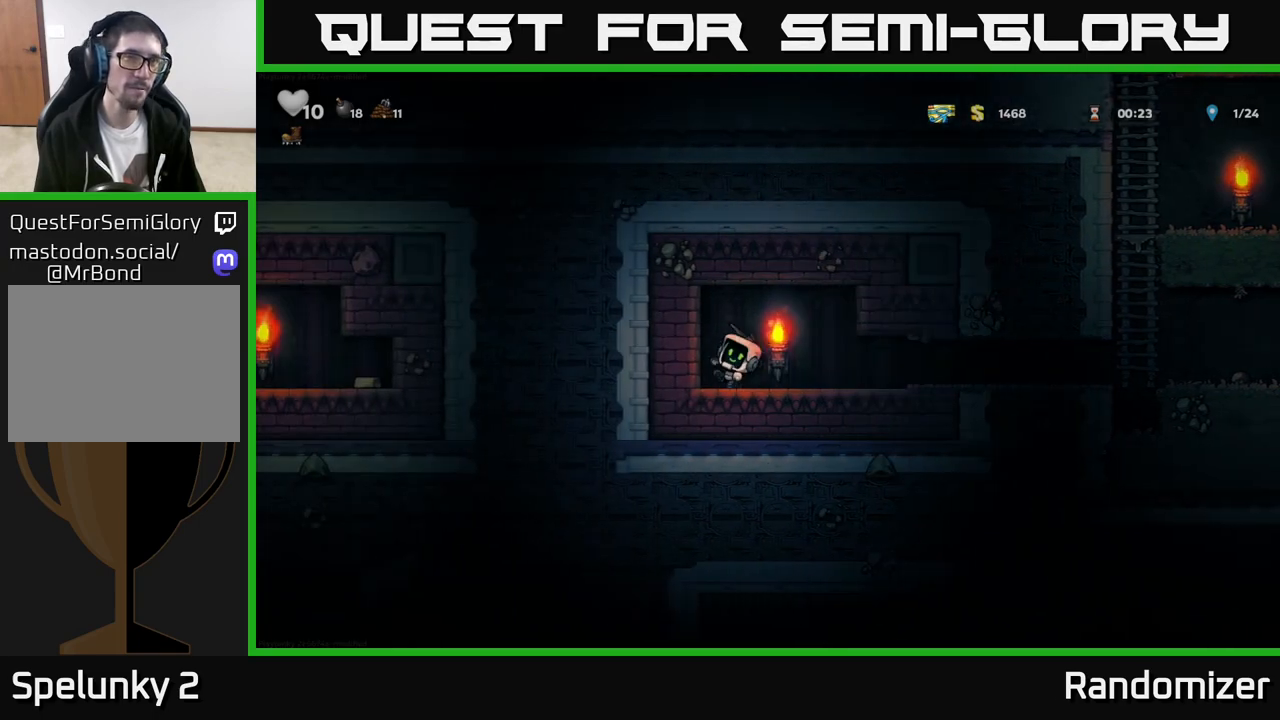
{"buttons": ["X"], "left_stick": "left", "events": [[83, "X", "up"], [167, "left_stick", "center"], [300, "left_stick", "left"], [350, "X", "down"]]}
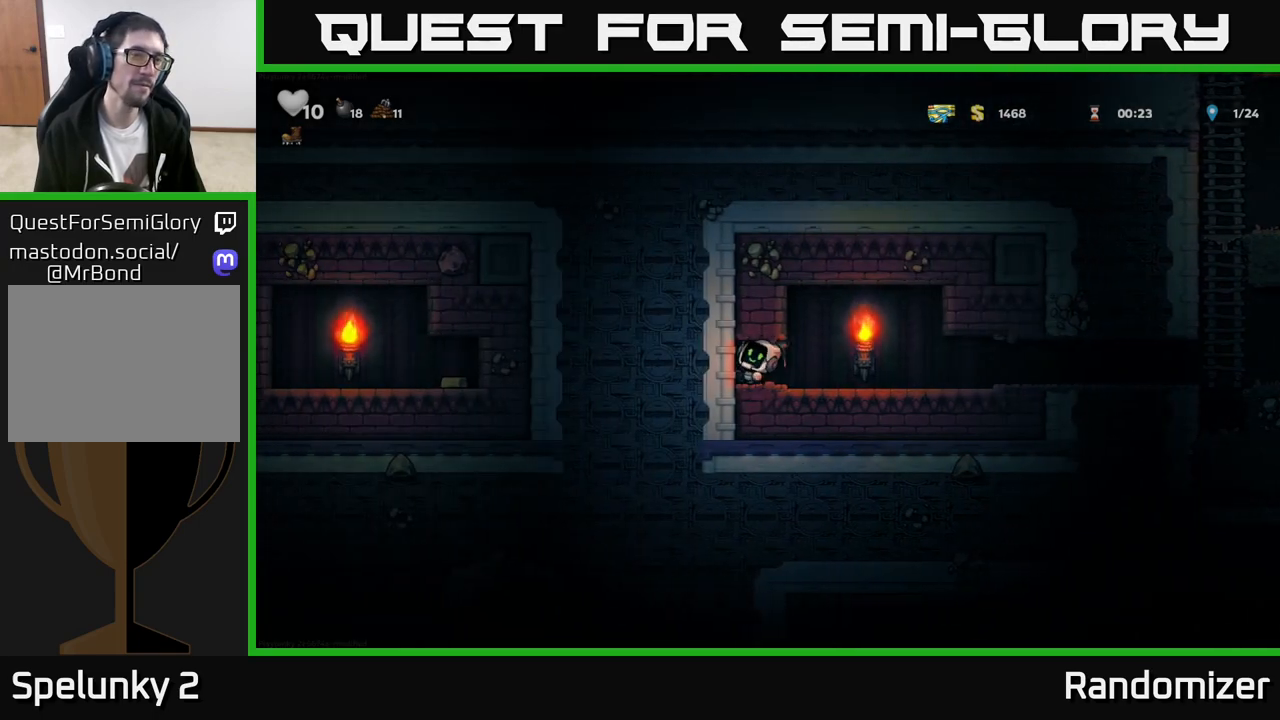
{"buttons": [], "left_stick": "left", "events": [[33, "X", "up"], [283, "X", "down"], [483, "X", "up"]]}
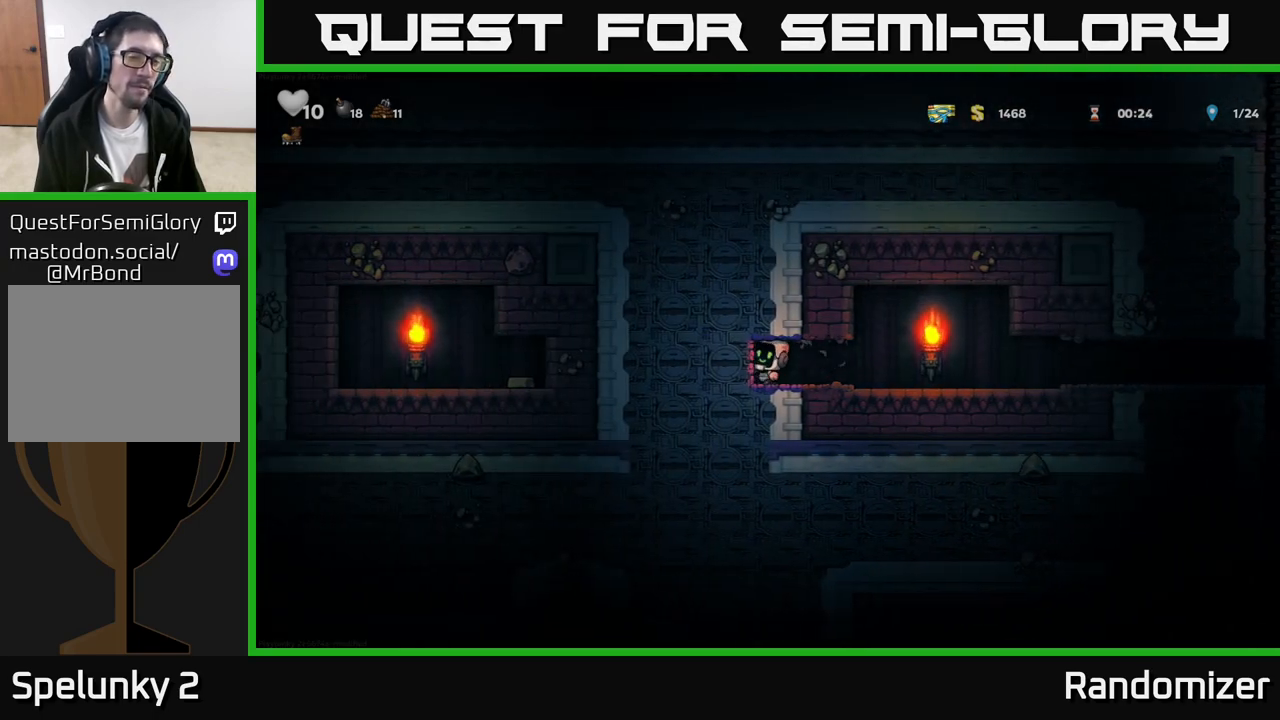
{"buttons": [], "left_stick": "left", "events": [[217, "X", "down"], [417, "X", "up"]]}
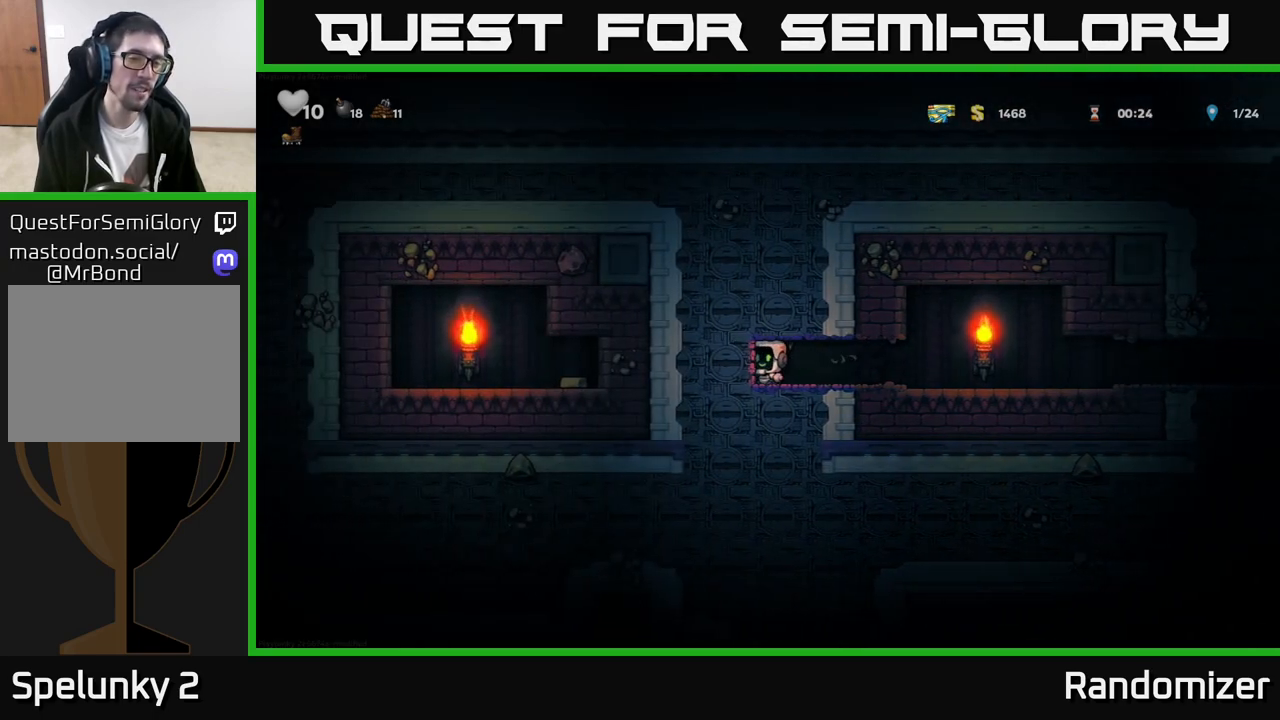
{"buttons": [], "left_stick": "left", "events": [[167, "X", "down"], [350, "X", "up"]]}